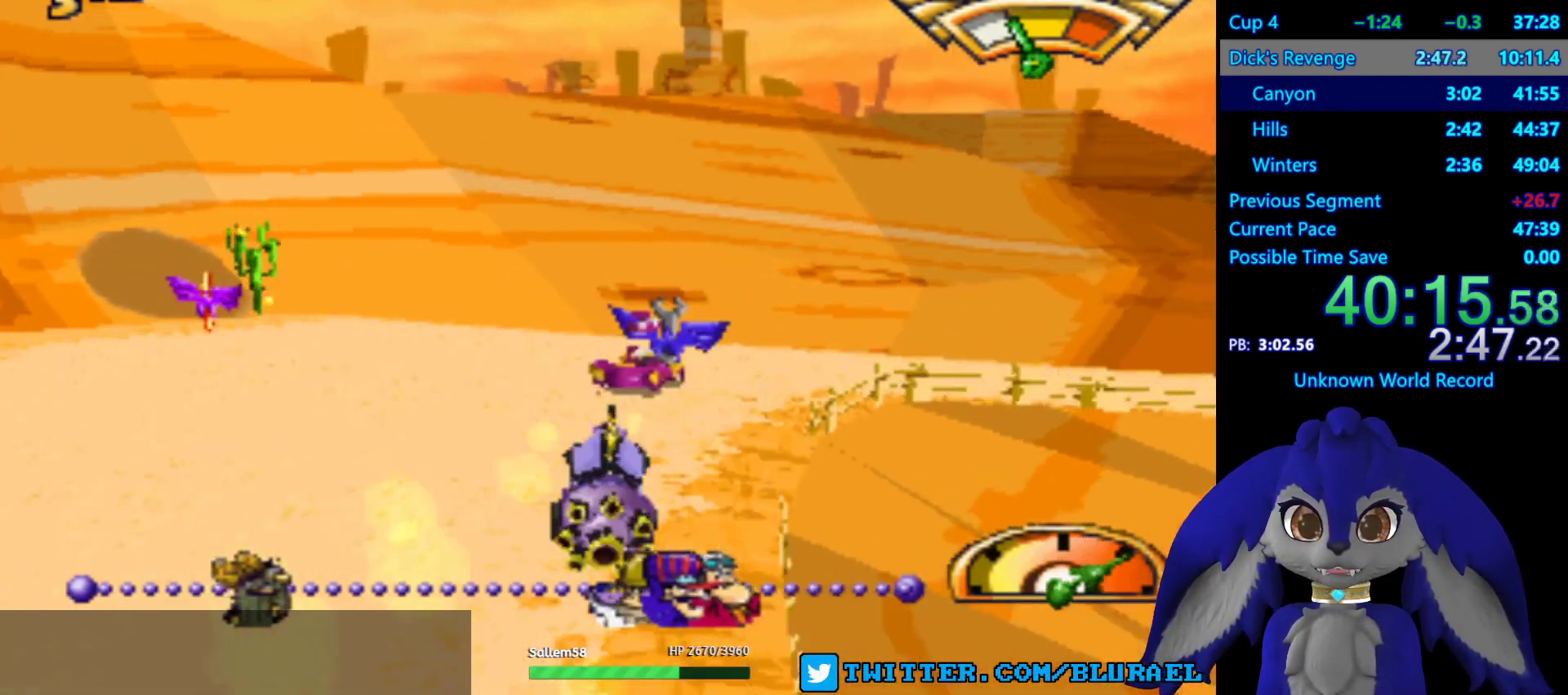
Gameplay with a controller (PlayStation layout); each line is a JSON object with the inputs held at the frame after it. "events" lists button and stick changes between this image and that frame as [ms after this image, input, new state], when the widget could be followed in between. Not read: R3.
{"buttons": [], "left_stick": "right", "right_stick": "center", "events": []}
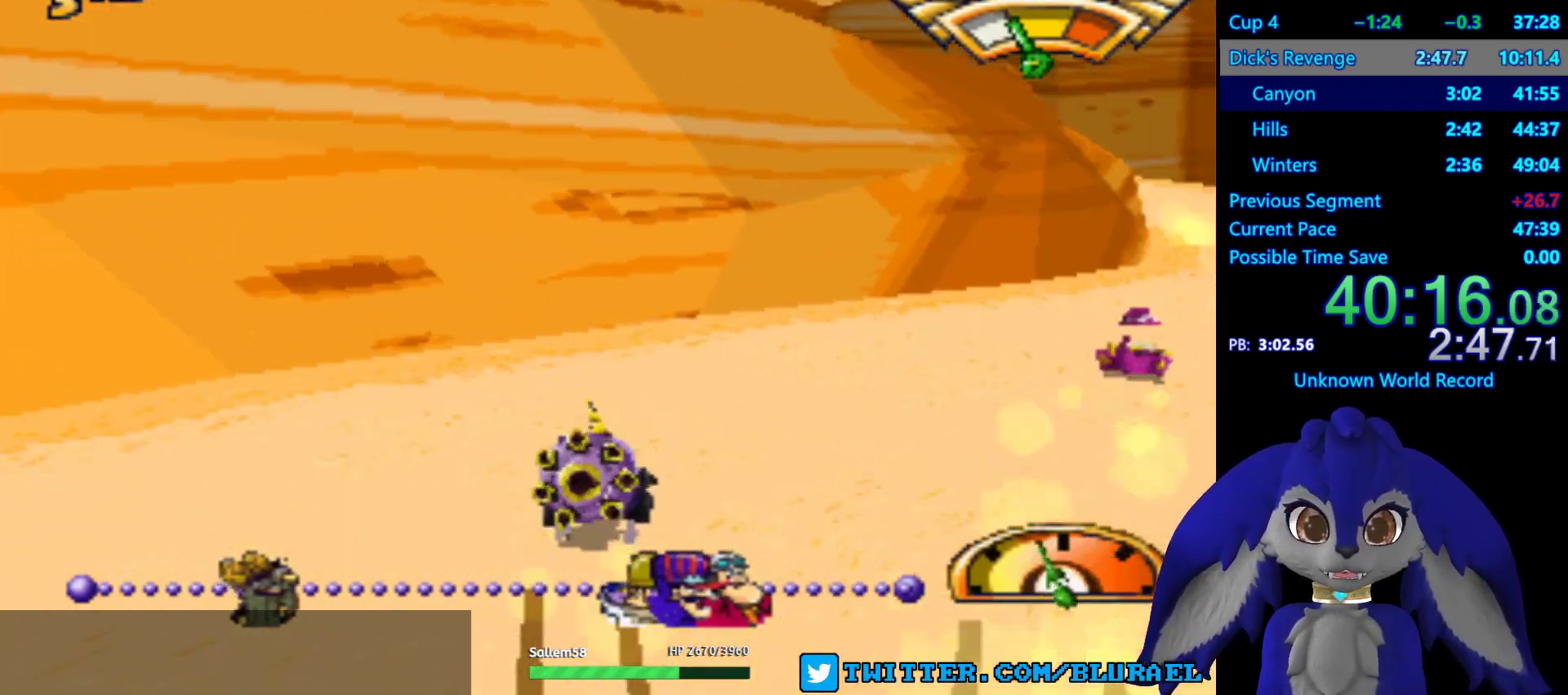
{"buttons": ["CROSS"], "left_stick": "center", "right_stick": "center", "events": [[283, "CROSS", "down"], [300, "left_stick", "center"]]}
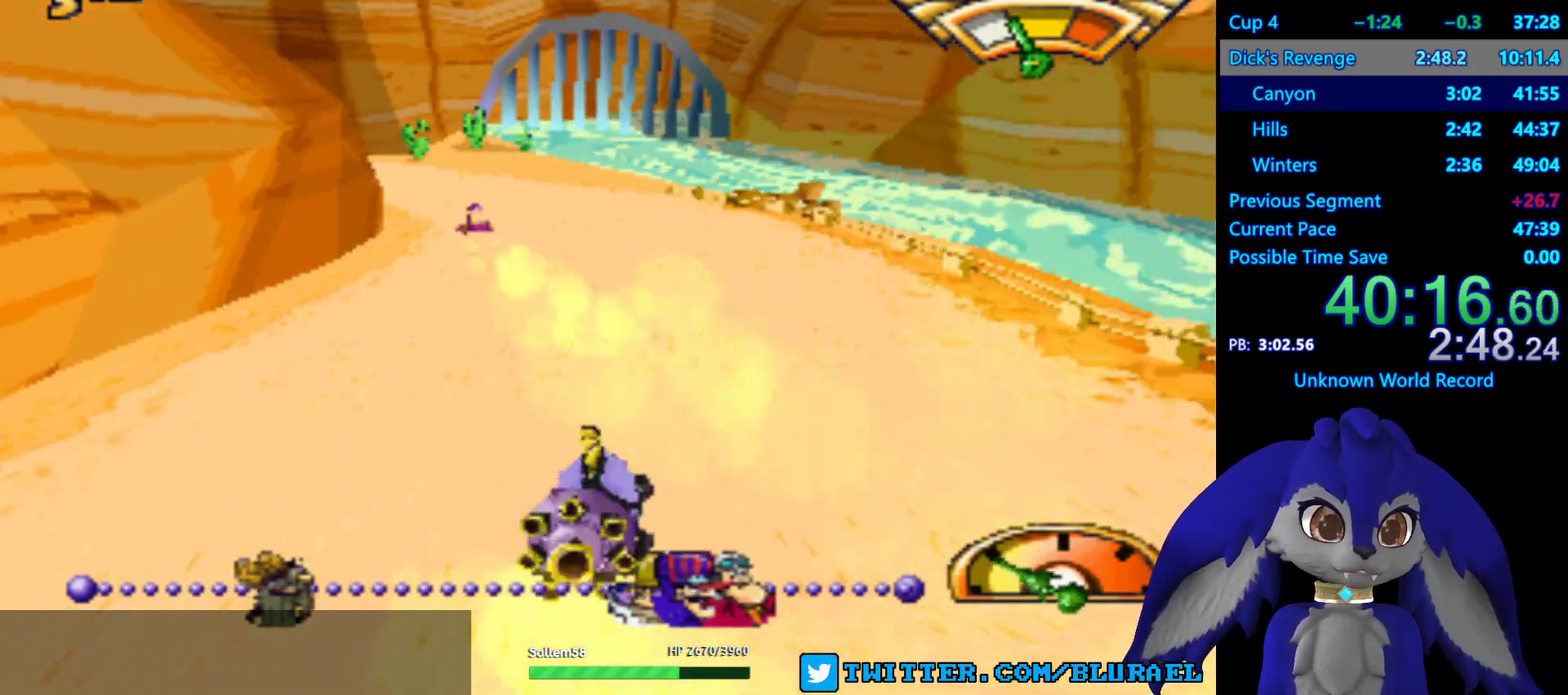
{"buttons": ["CROSS"], "left_stick": "center", "right_stick": "center", "events": [[33, "left_stick", "left"], [100, "left_stick", "center"], [233, "left_stick", "left"], [400, "left_stick", "center"]]}
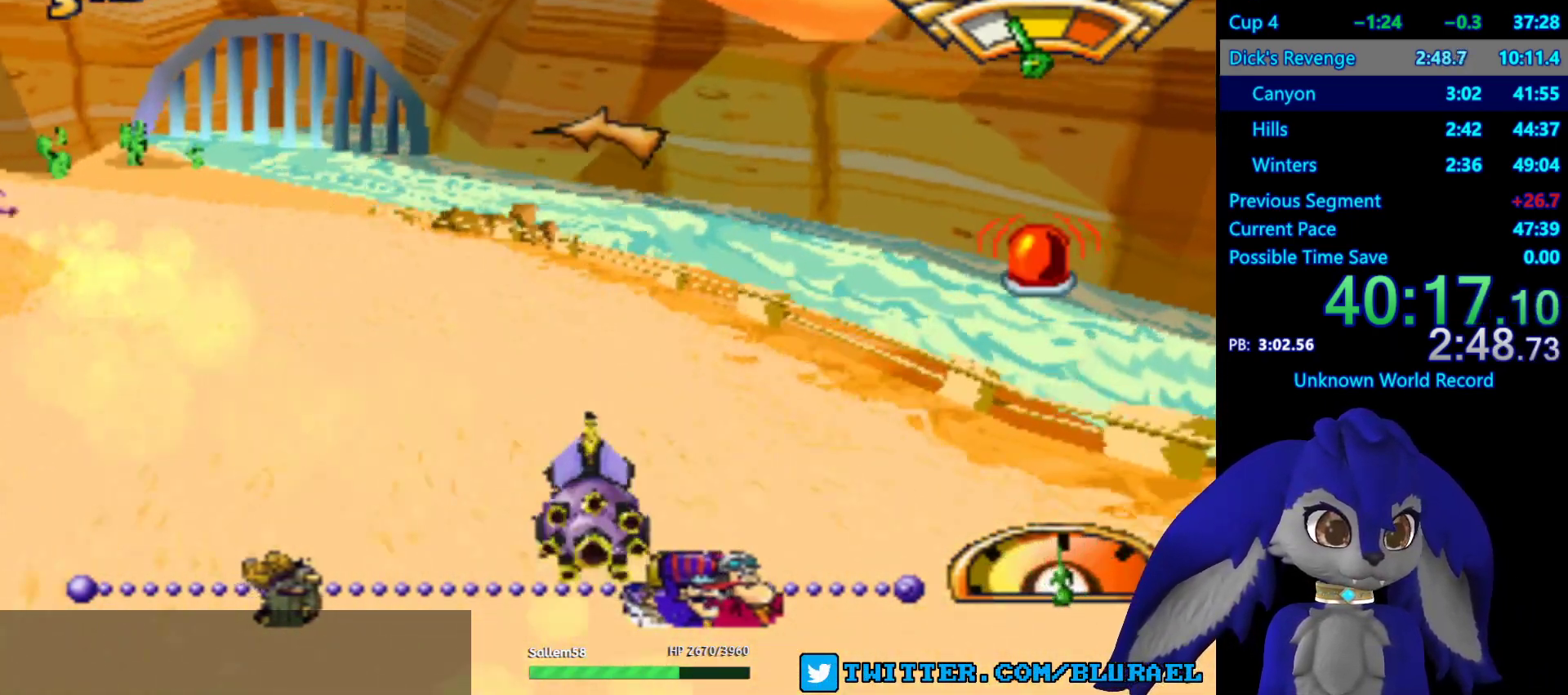
{"buttons": ["CROSS"], "left_stick": "center", "right_stick": "center", "events": [[100, "left_stick", "left"], [200, "left_stick", "down-left"], [500, "left_stick", "center"]]}
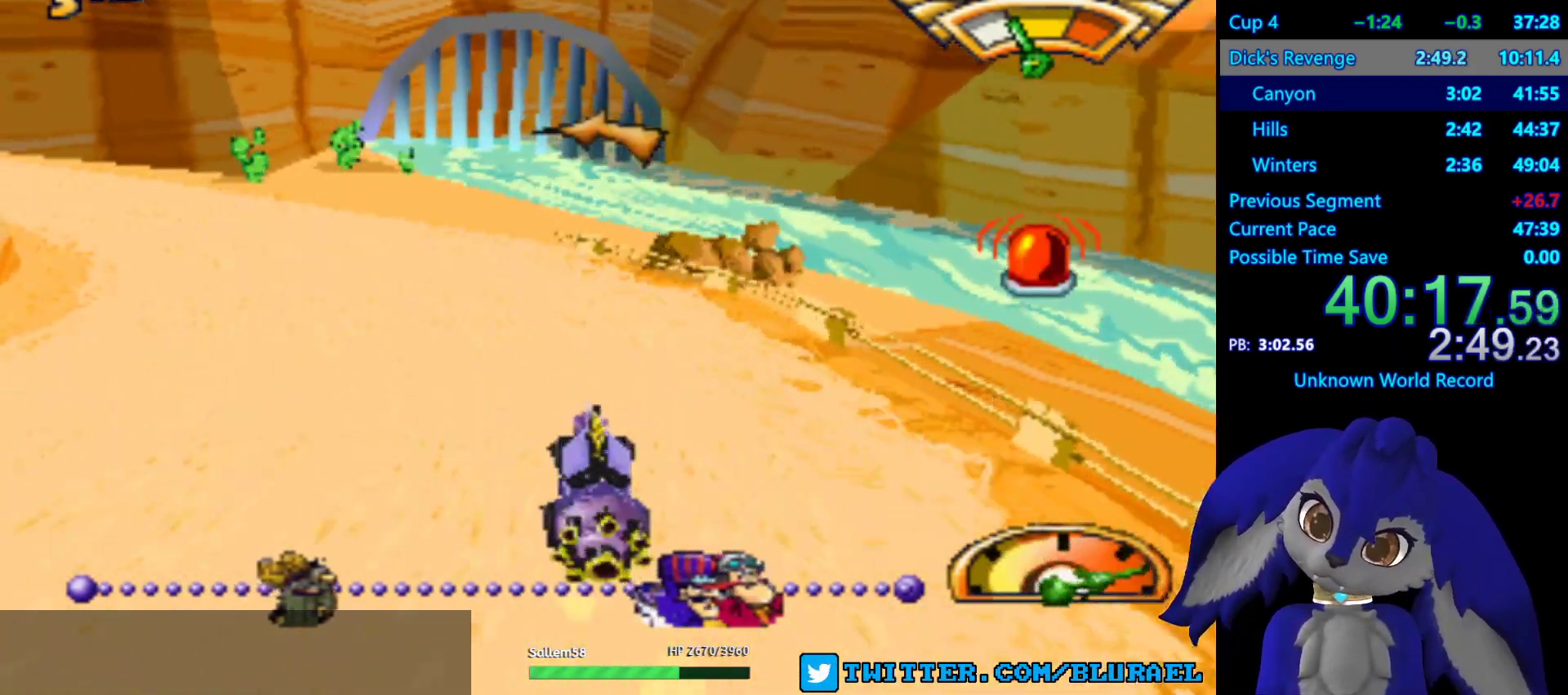
{"buttons": ["CROSS"], "left_stick": "down-left", "right_stick": "center", "events": [[300, "left_stick", "down-left"]]}
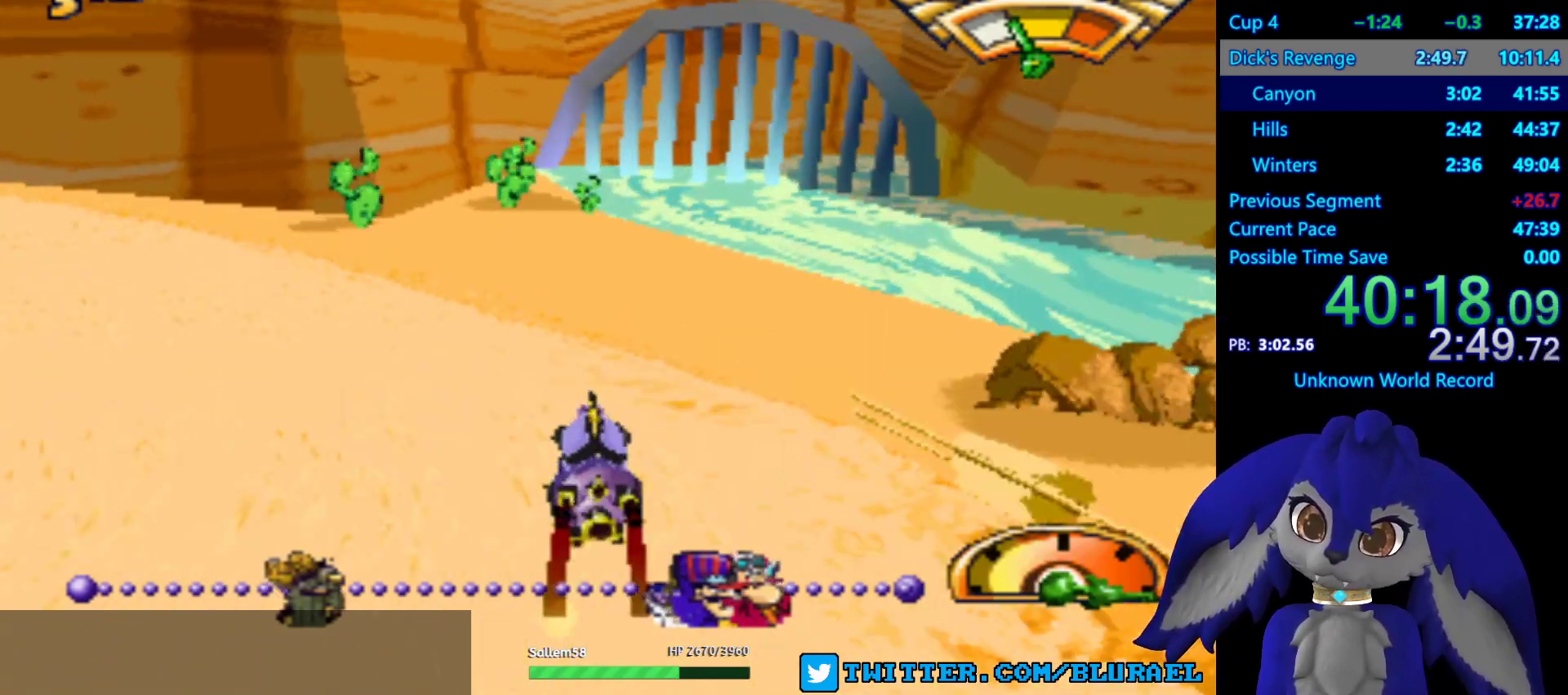
{"buttons": ["SQUARE"], "left_stick": "down-left", "right_stick": "center", "events": [[17, "CROSS", "up"], [133, "SQUARE", "down"]]}
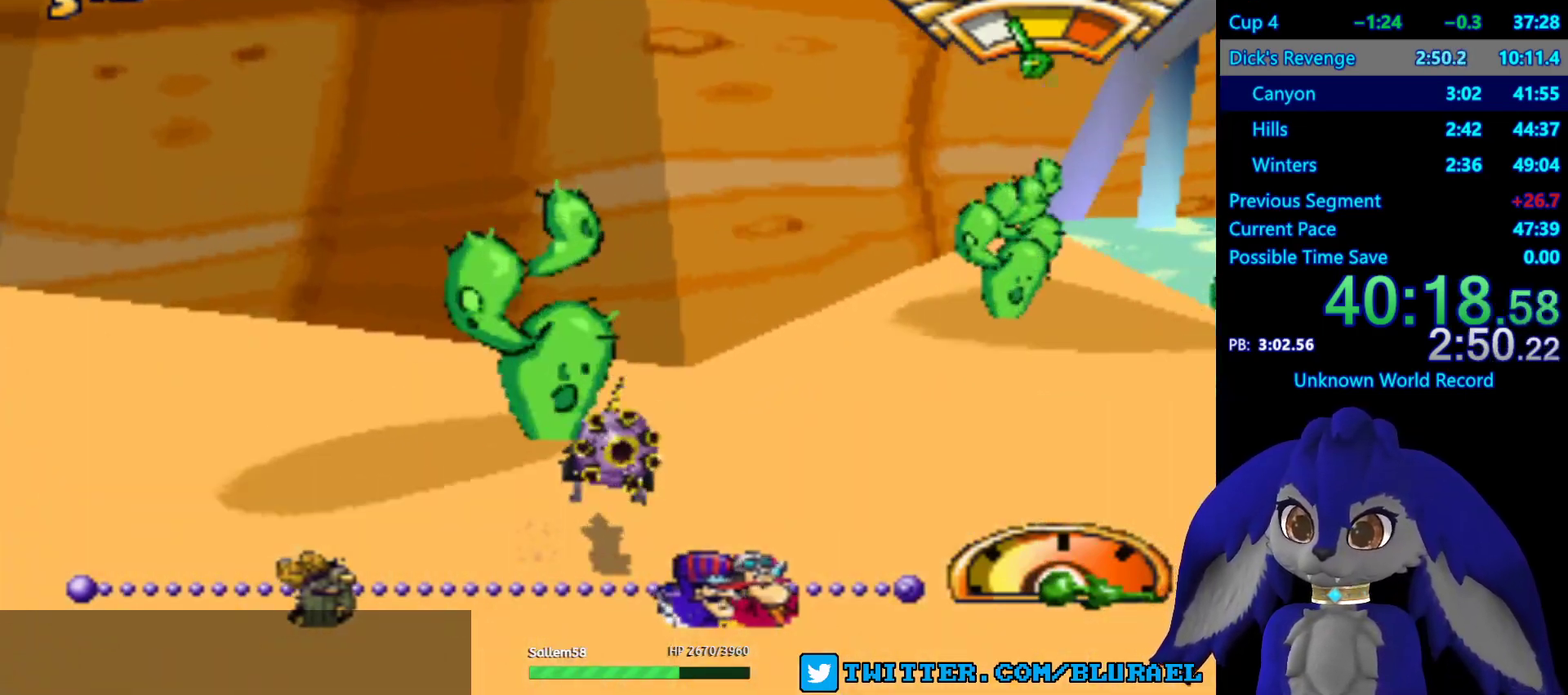
{"buttons": ["CROSS"], "left_stick": "down-left", "right_stick": "center", "events": [[233, "SQUARE", "up"], [400, "CROSS", "down"]]}
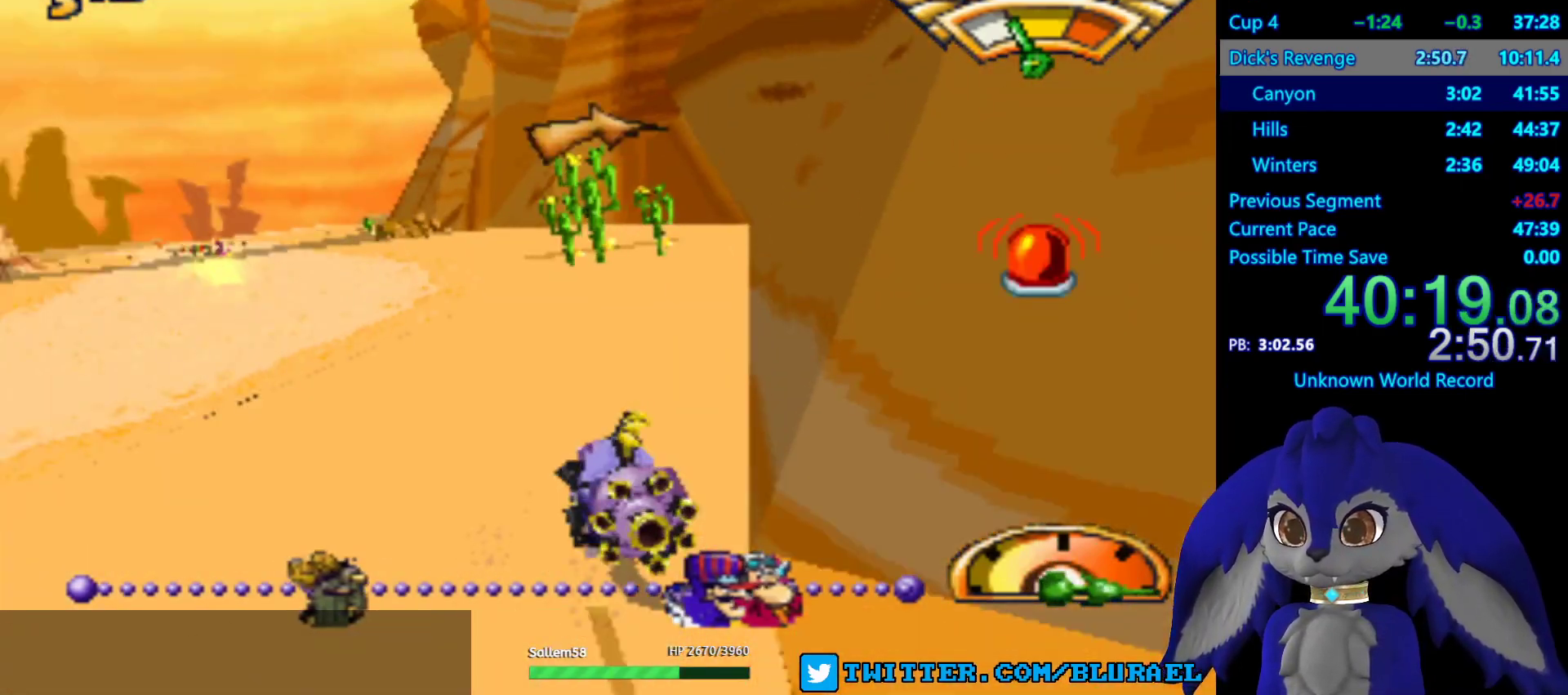
{"buttons": ["CROSS"], "left_stick": "center", "right_stick": "center", "events": [[33, "left_stick", "center"]]}
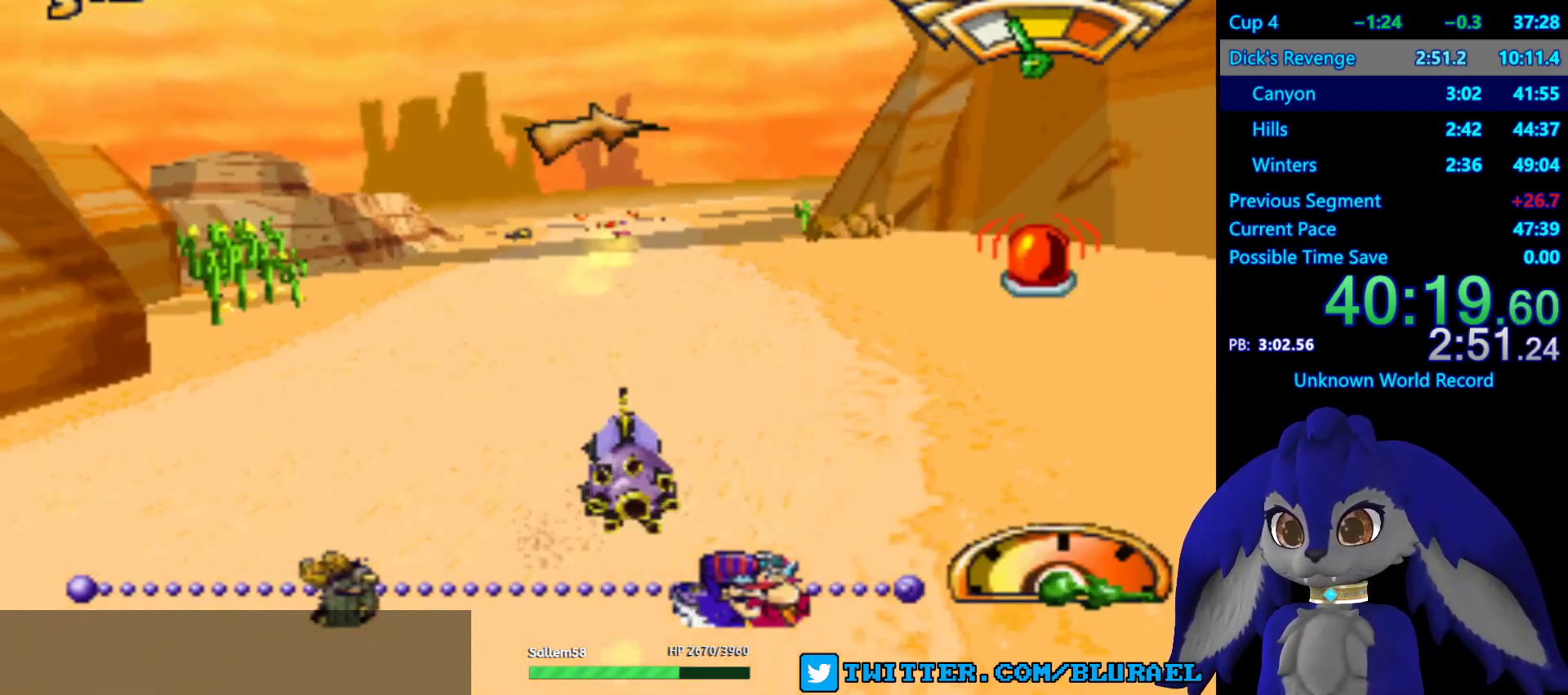
{"buttons": ["CROSS"], "left_stick": "center", "right_stick": "center", "events": [[183, "left_stick", "right"], [300, "left_stick", "center"]]}
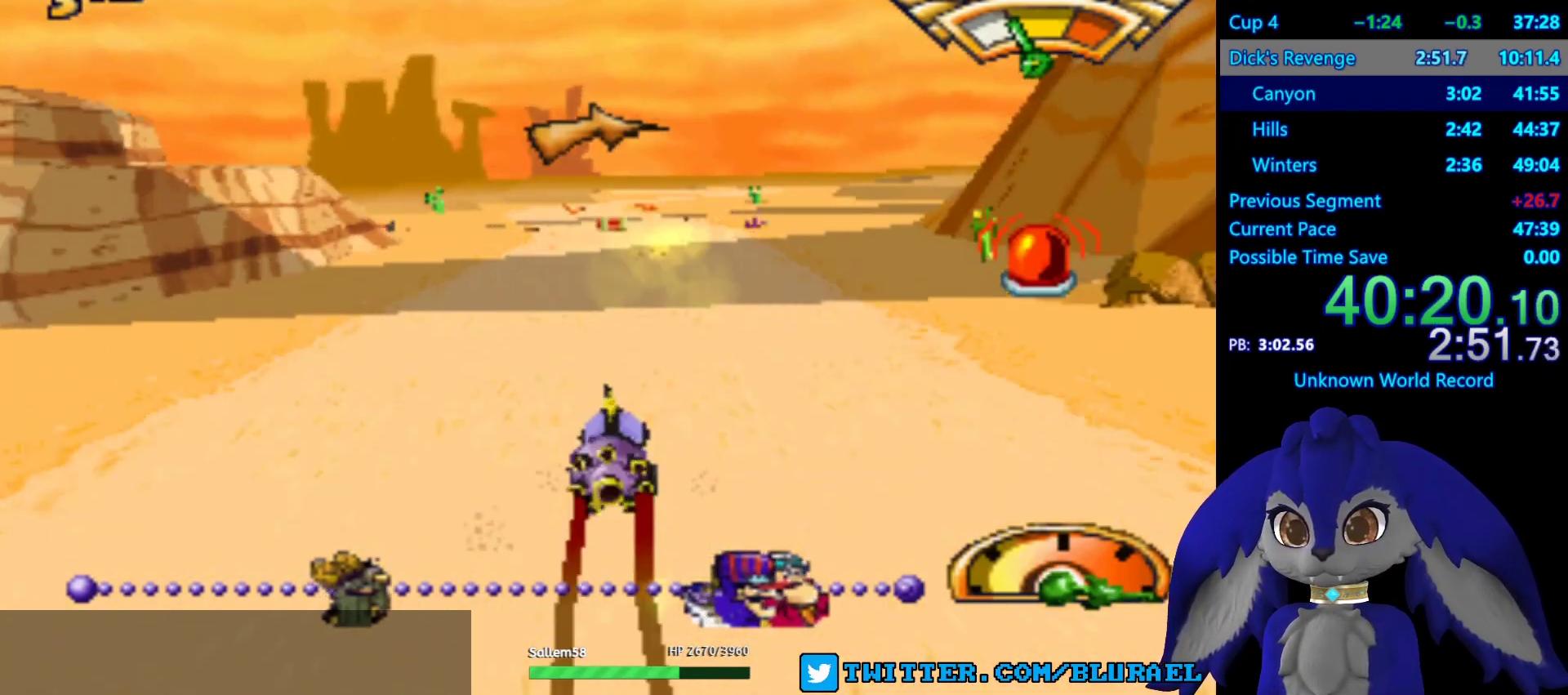
{"buttons": ["CROSS"], "left_stick": "down-left", "right_stick": "center", "events": [[283, "left_stick", "left"], [333, "left_stick", "center"], [433, "left_stick", "down-left"]]}
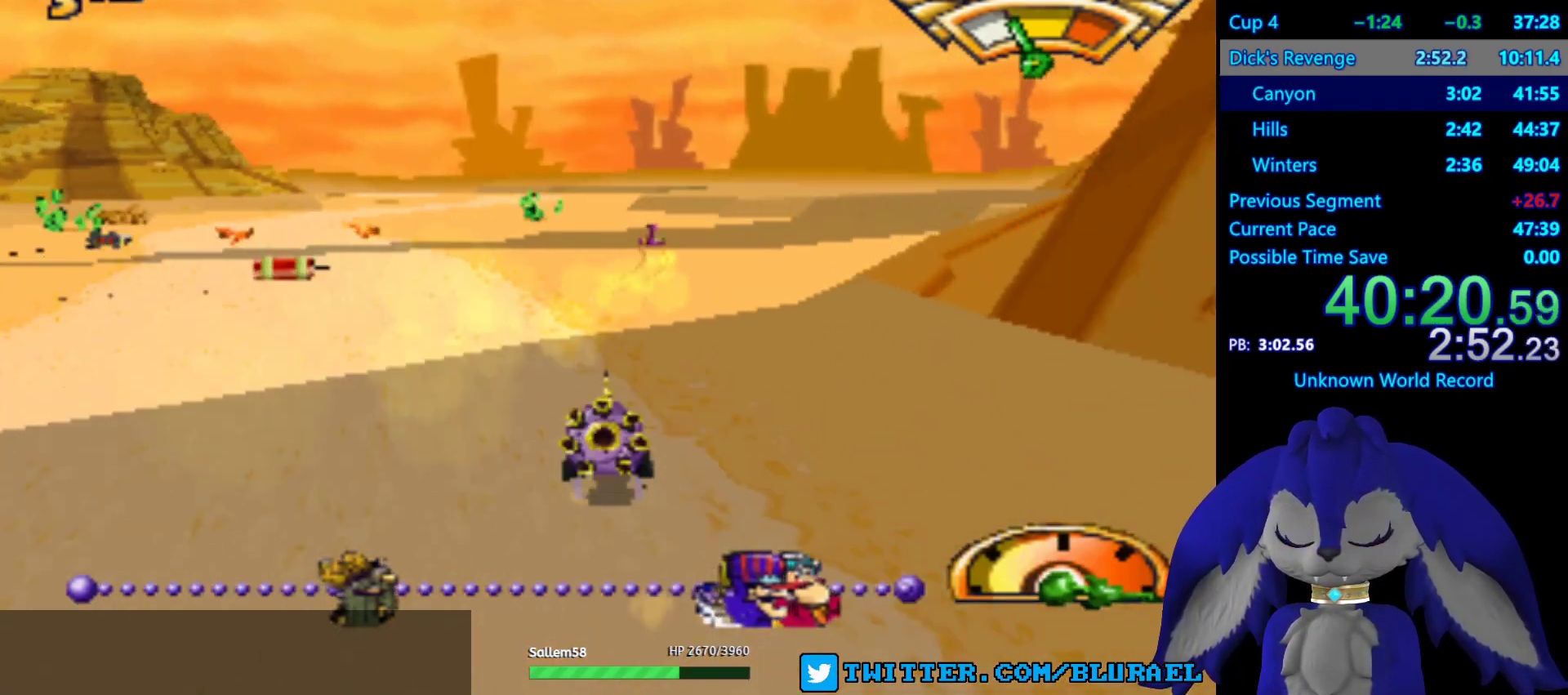
{"buttons": ["CROSS"], "left_stick": "center", "right_stick": "center", "events": [[50, "left_stick", "center"]]}
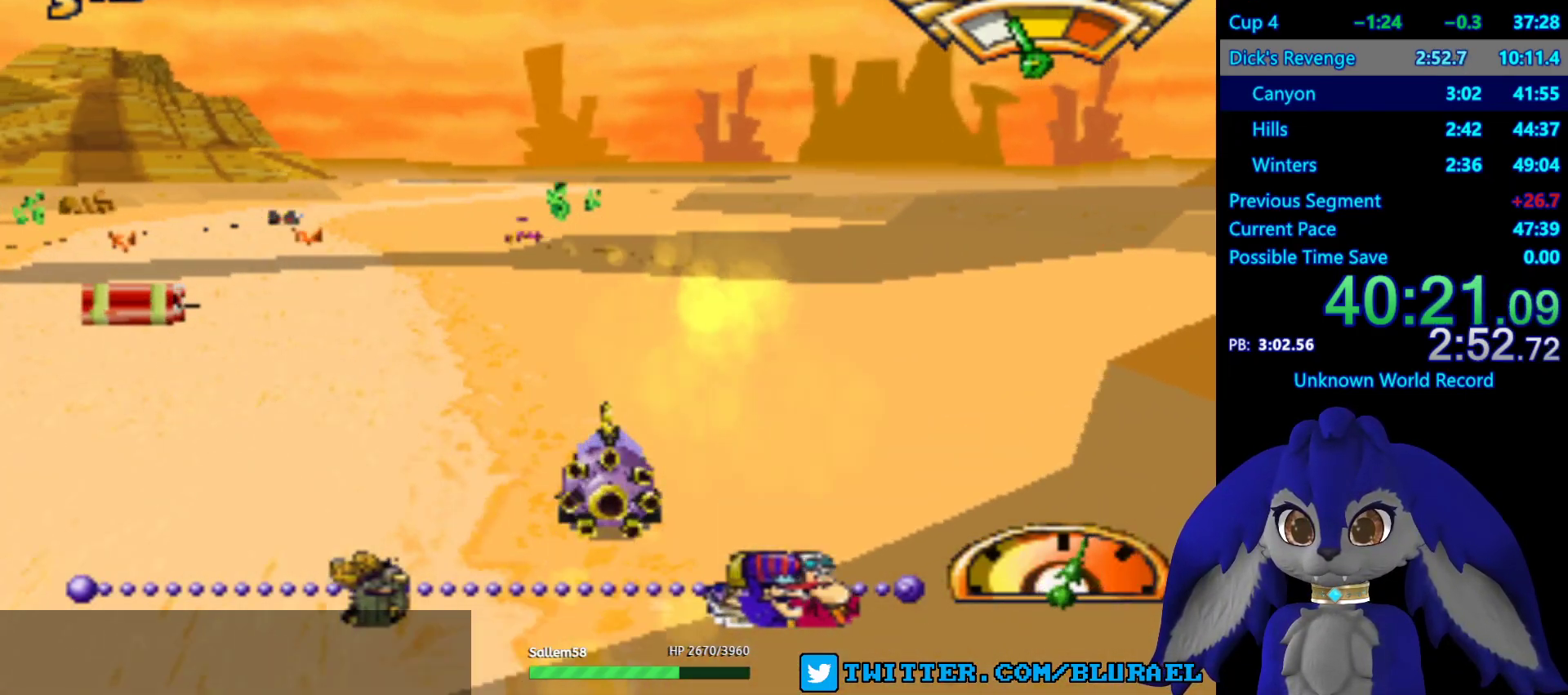
{"buttons": ["CROSS"], "left_stick": "center", "right_stick": "center", "events": [[83, "left_stick", "down-left"], [200, "left_stick", "center"]]}
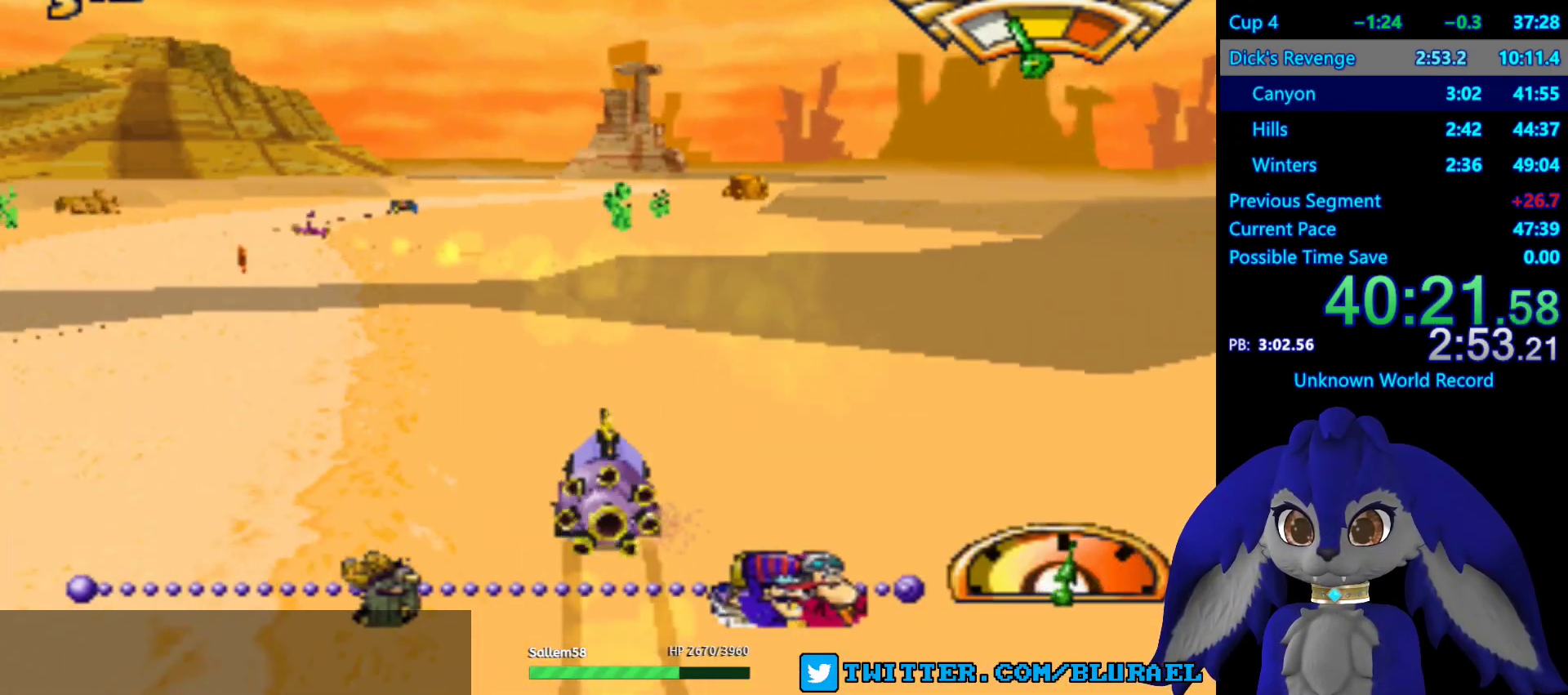
{"buttons": ["CROSS"], "left_stick": "center", "right_stick": "center", "events": []}
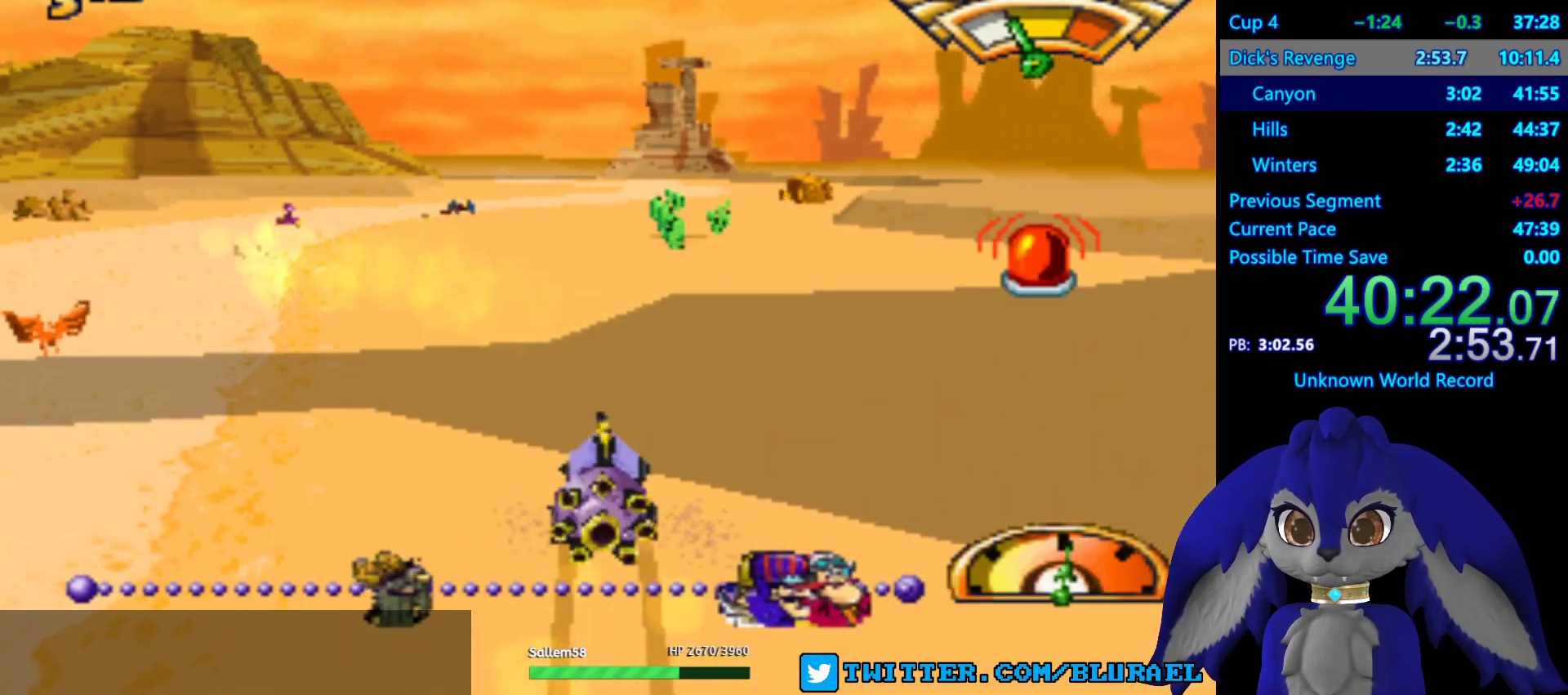
{"buttons": ["CROSS"], "left_stick": "center", "right_stick": "center", "events": [[300, "left_stick", "down-left"], [400, "left_stick", "center"]]}
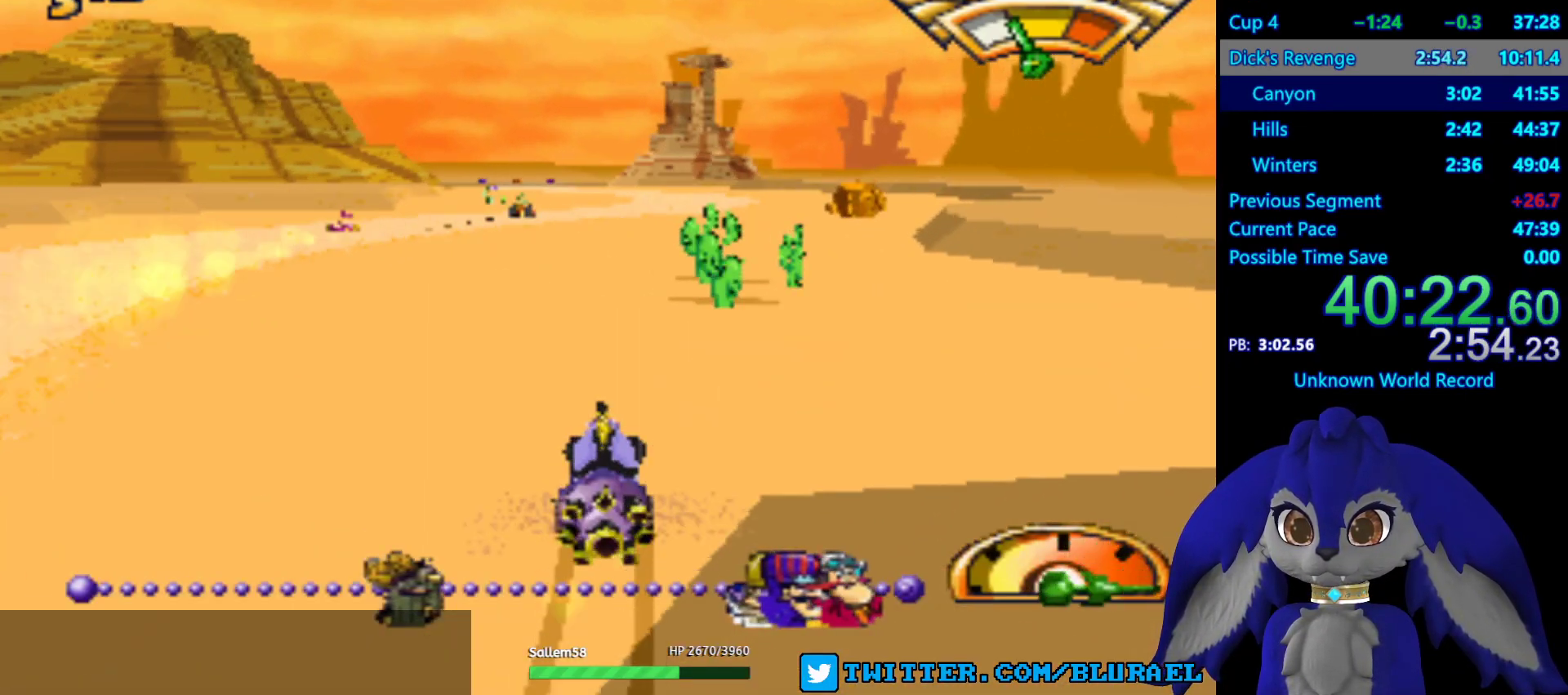
{"buttons": ["CROSS"], "left_stick": "center", "right_stick": "center", "events": []}
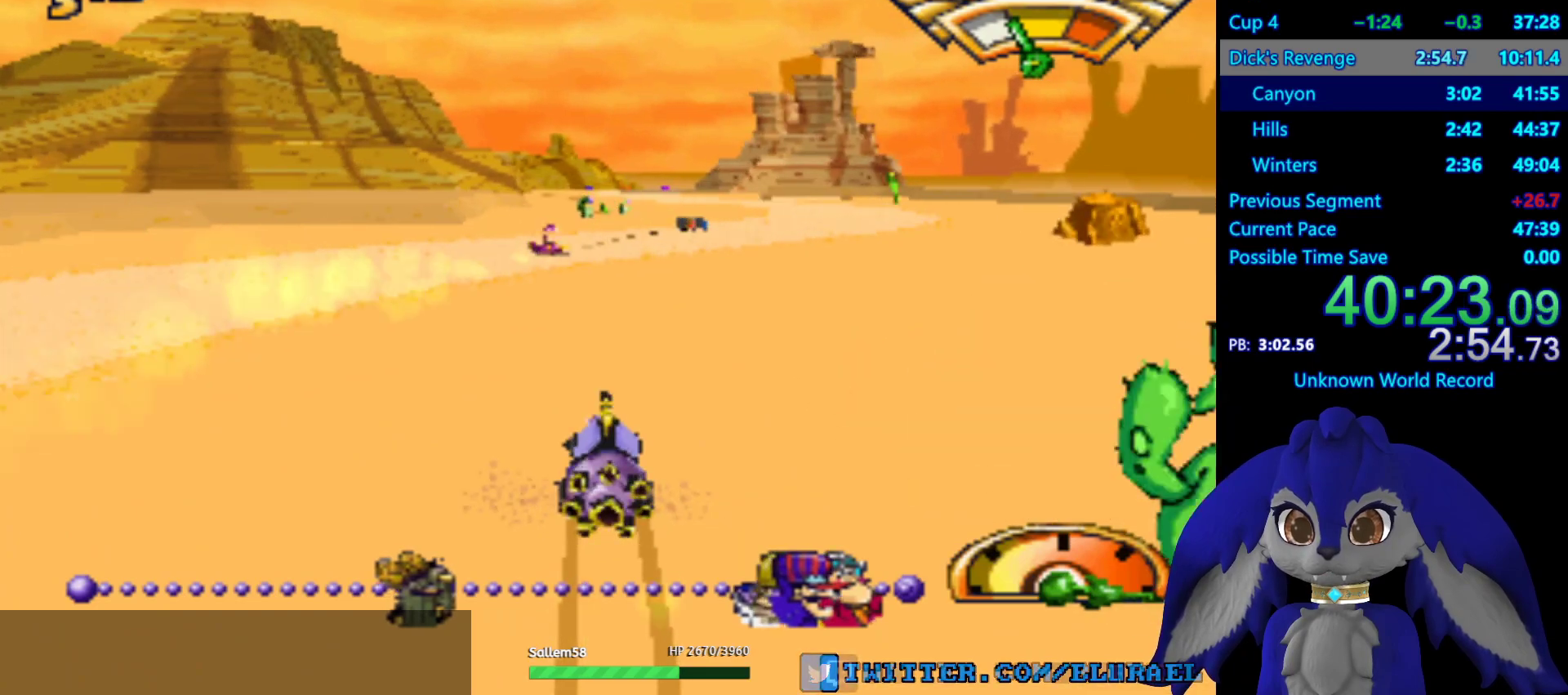
{"buttons": ["CROSS"], "left_stick": "center", "right_stick": "center", "events": []}
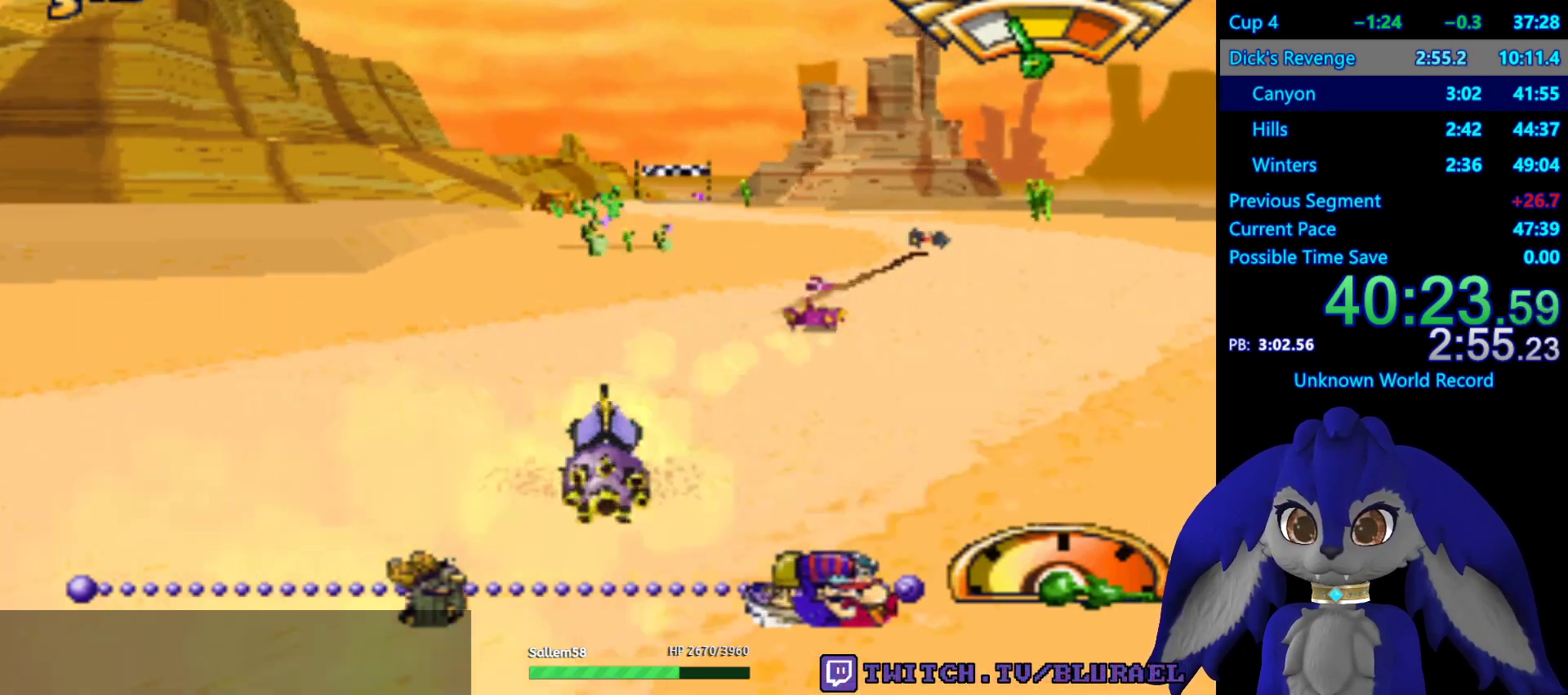
{"buttons": ["CROSS"], "left_stick": "center", "right_stick": "center", "events": []}
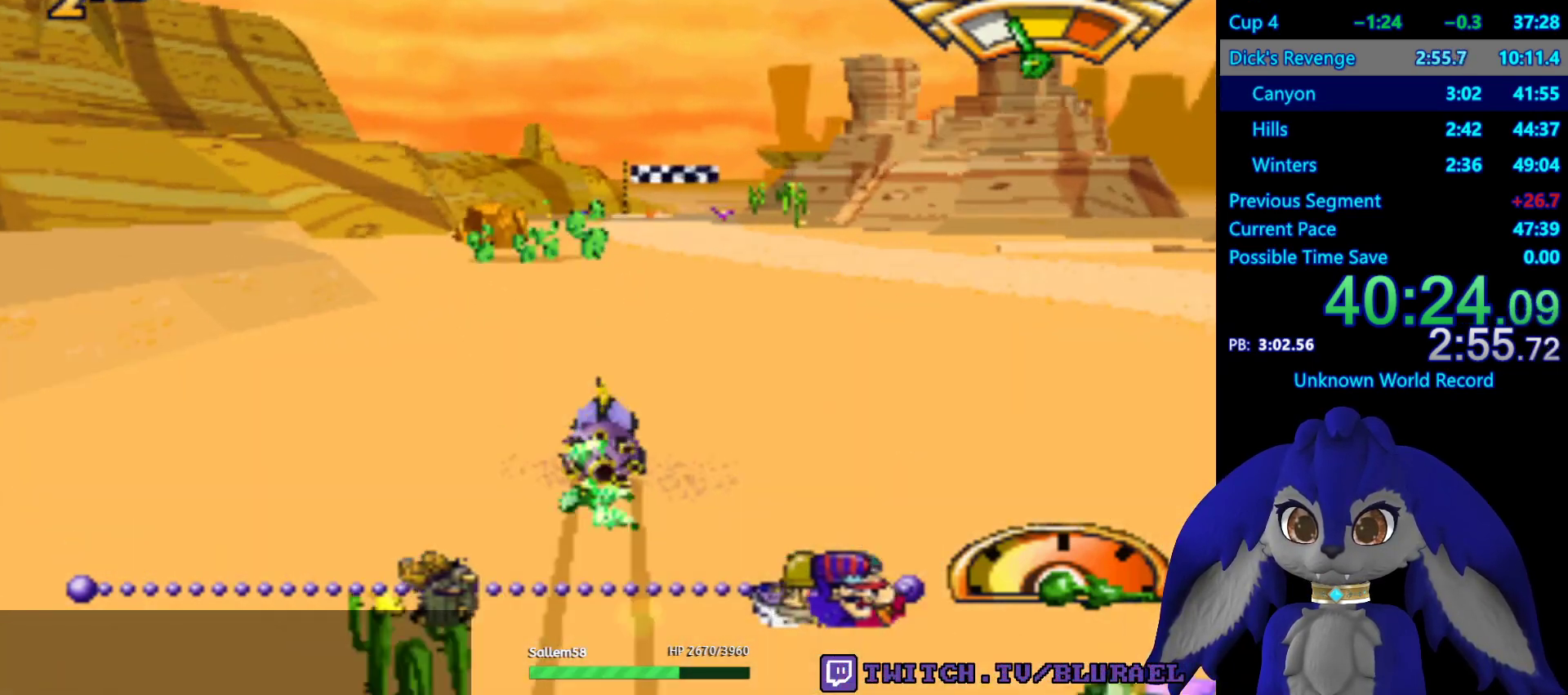
{"buttons": [], "left_stick": "center", "right_stick": "center", "events": [[217, "CROSS", "up"], [333, "left_stick", "right"], [433, "left_stick", "center"]]}
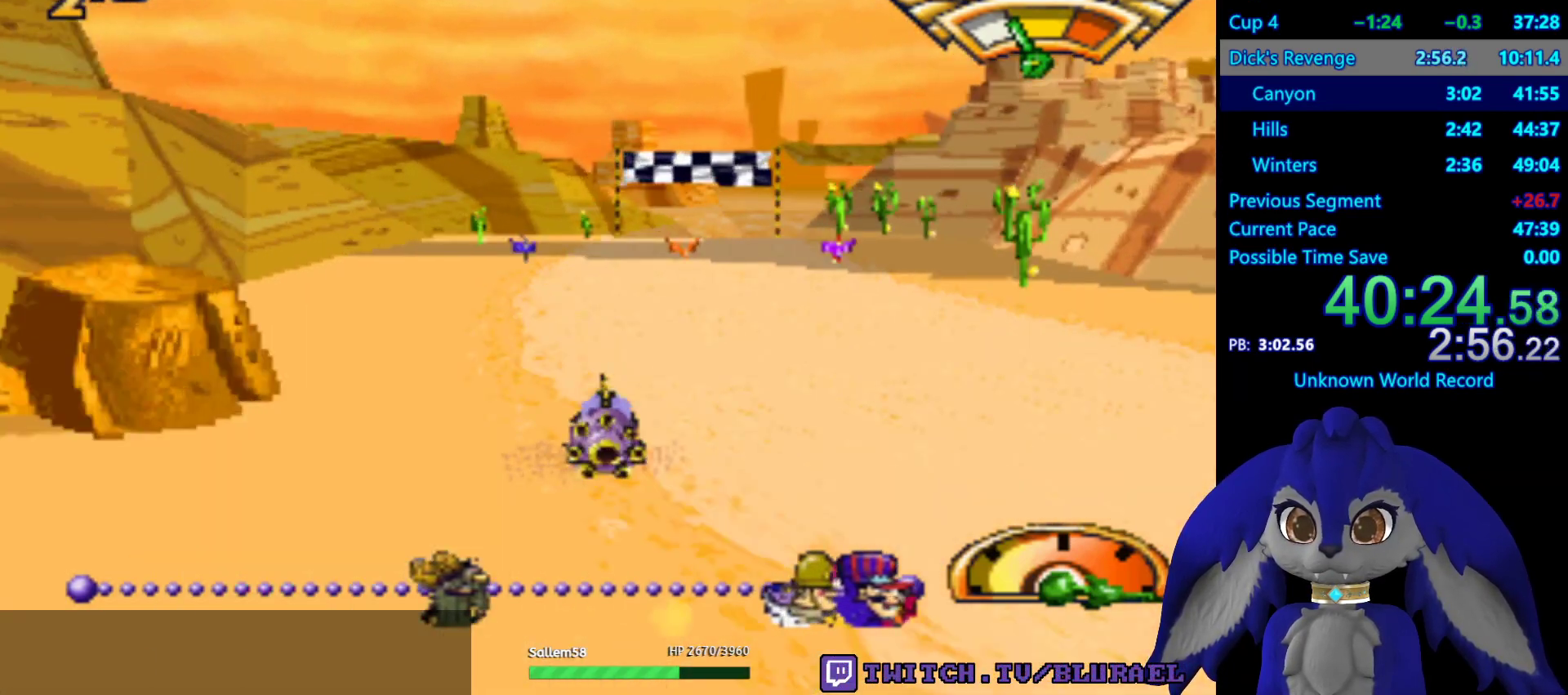
{"buttons": ["SQUARE"], "left_stick": "right", "right_stick": "center", "events": [[67, "SQUARE", "down"], [183, "left_stick", "left"], [267, "left_stick", "center"], [450, "left_stick", "right"]]}
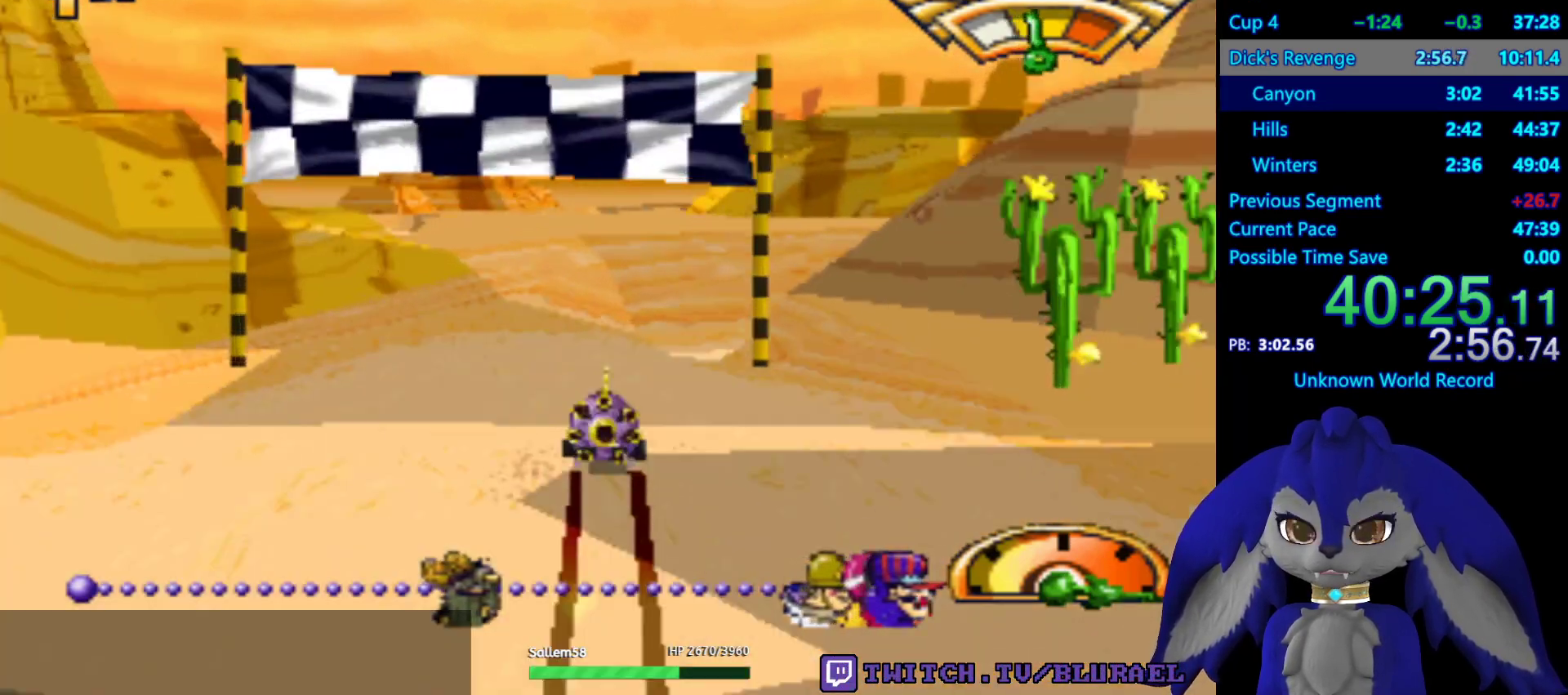
{"buttons": ["CROSS"], "left_stick": "center", "right_stick": "center", "events": [[50, "SQUARE", "up"], [317, "CROSS", "down"], [500, "left_stick", "center"]]}
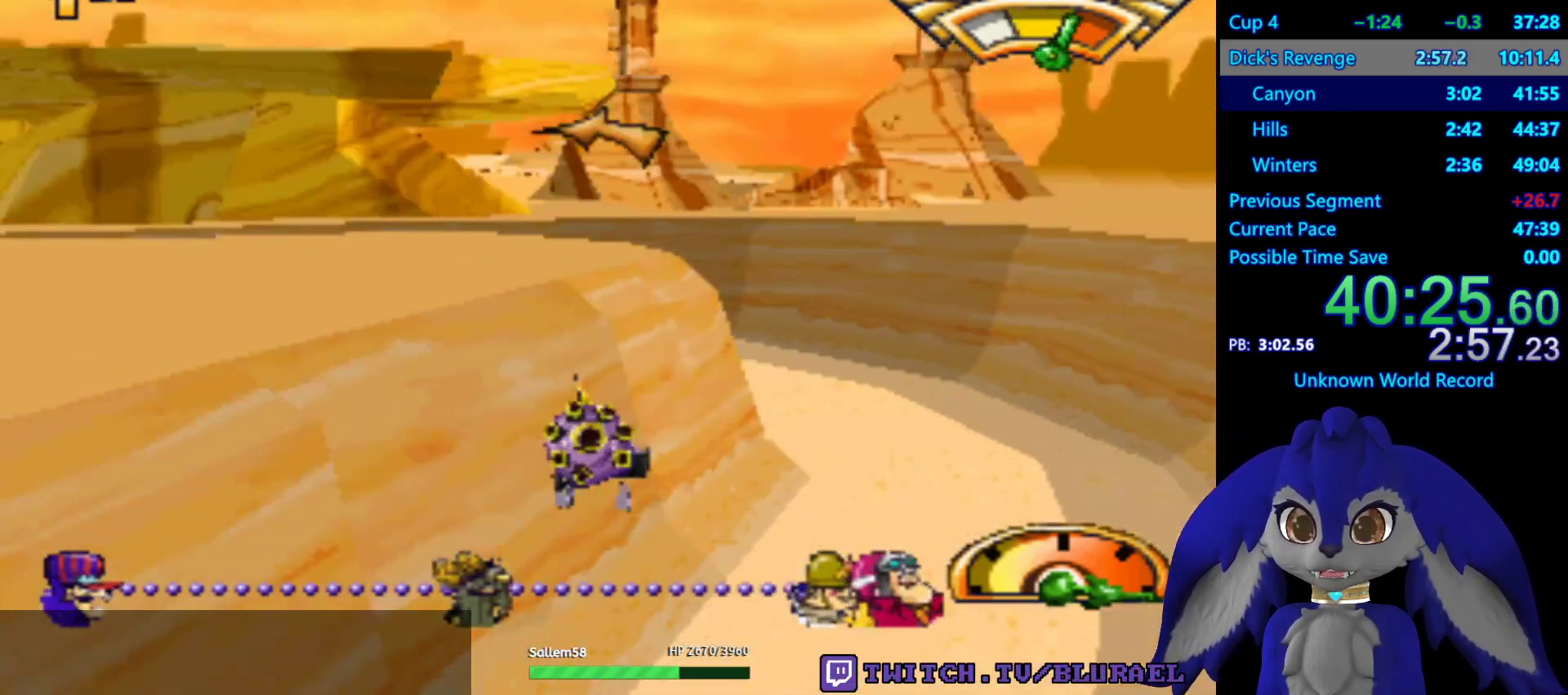
{"buttons": ["CROSS"], "left_stick": "left", "right_stick": "center", "events": [[133, "left_stick", "left"]]}
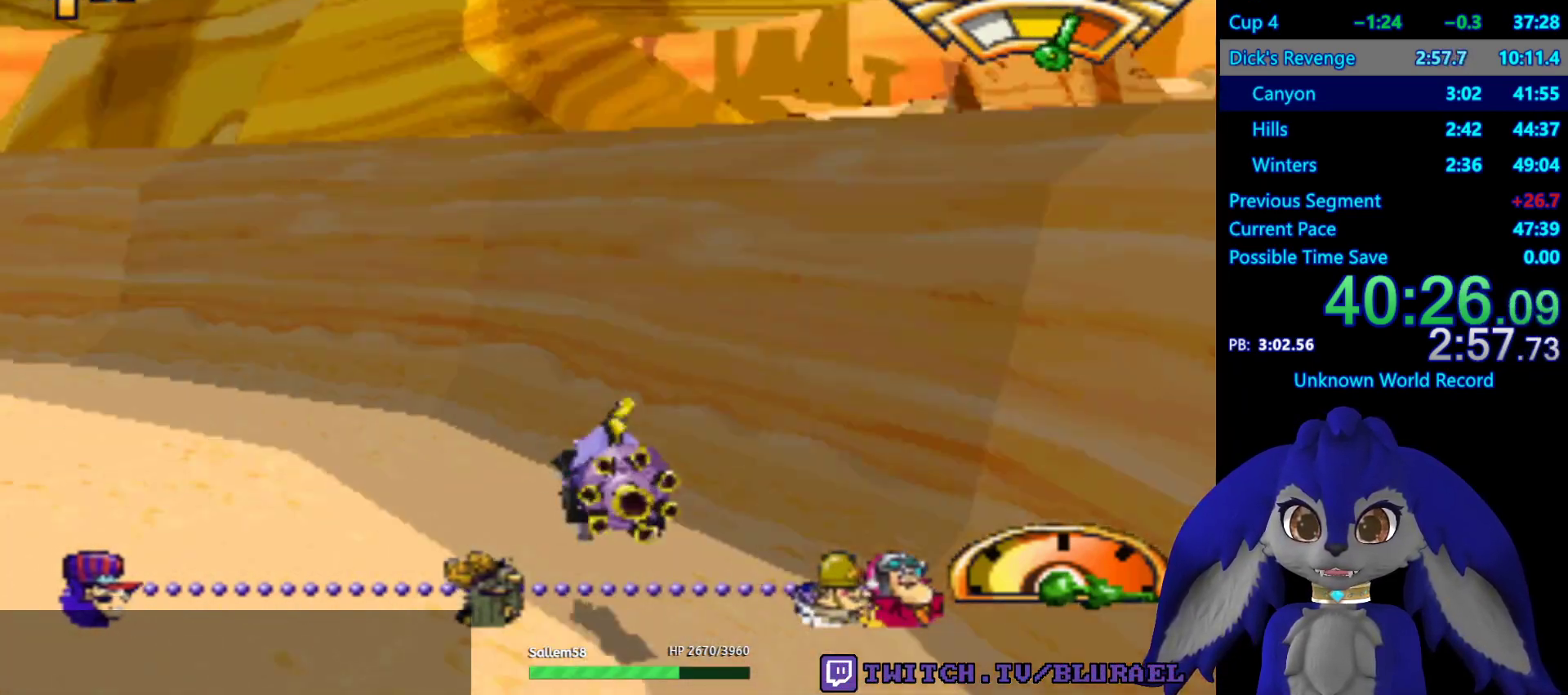
{"buttons": ["CROSS"], "left_stick": "center", "right_stick": "center", "events": [[350, "left_stick", "center"]]}
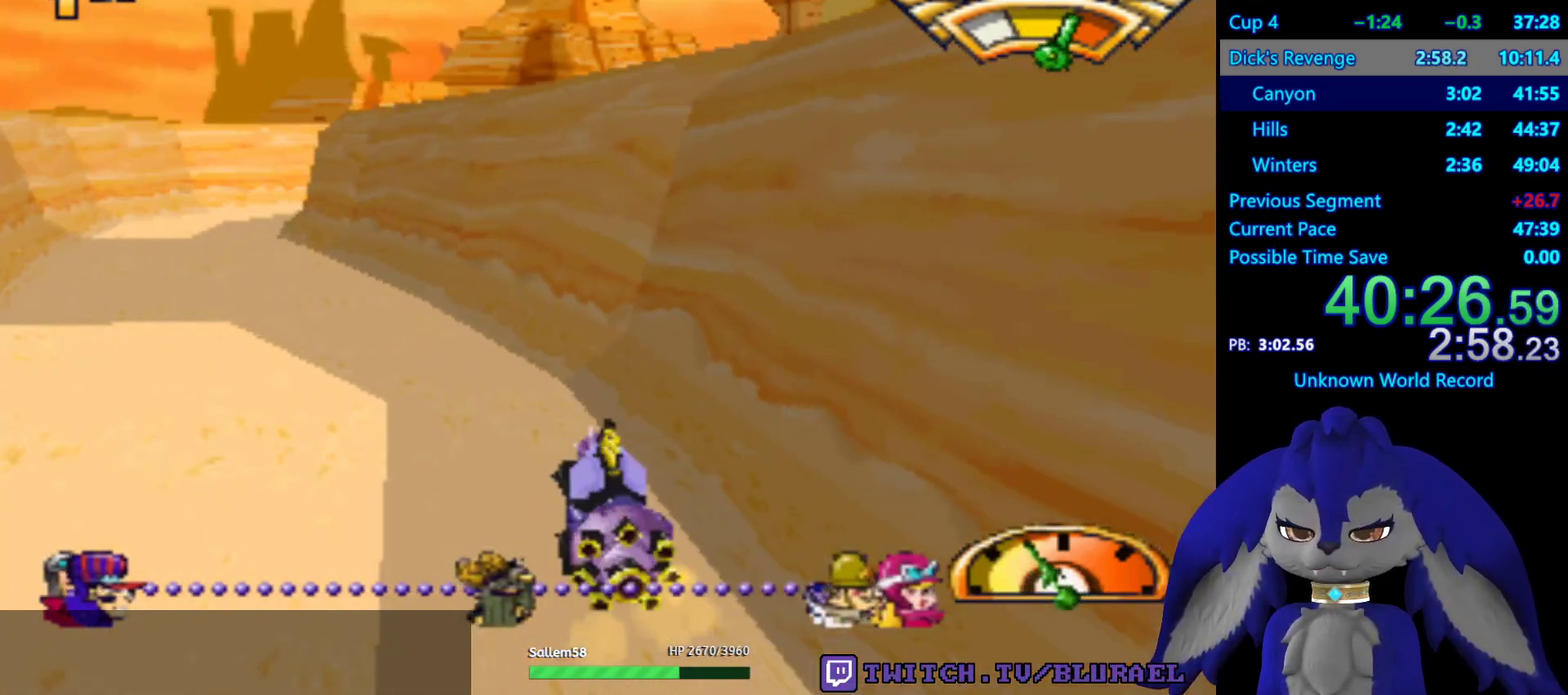
{"buttons": ["CROSS"], "left_stick": "center", "right_stick": "center", "events": [[250, "left_stick", "down-left"], [400, "left_stick", "center"]]}
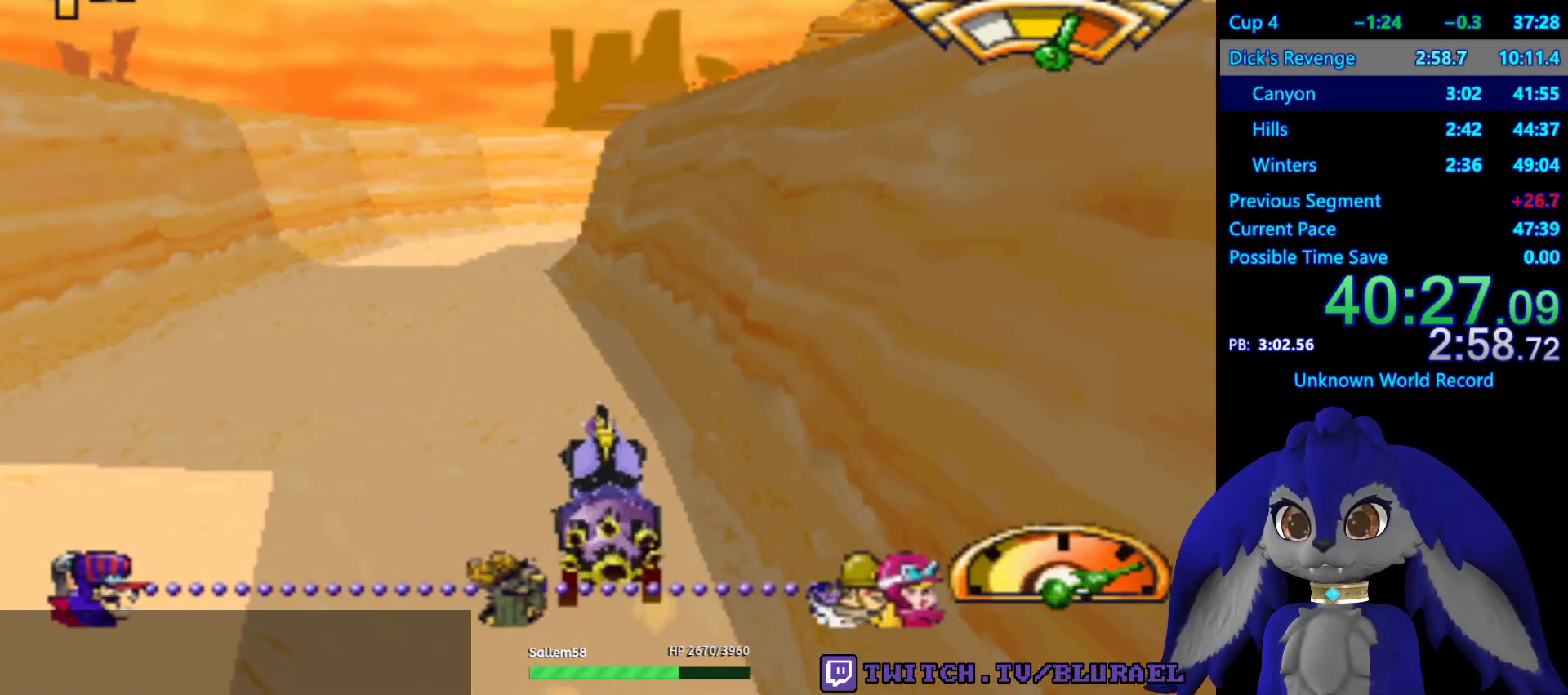
{"buttons": ["CROSS"], "left_stick": "right", "right_stick": "center", "events": [[50, "left_stick", "right"]]}
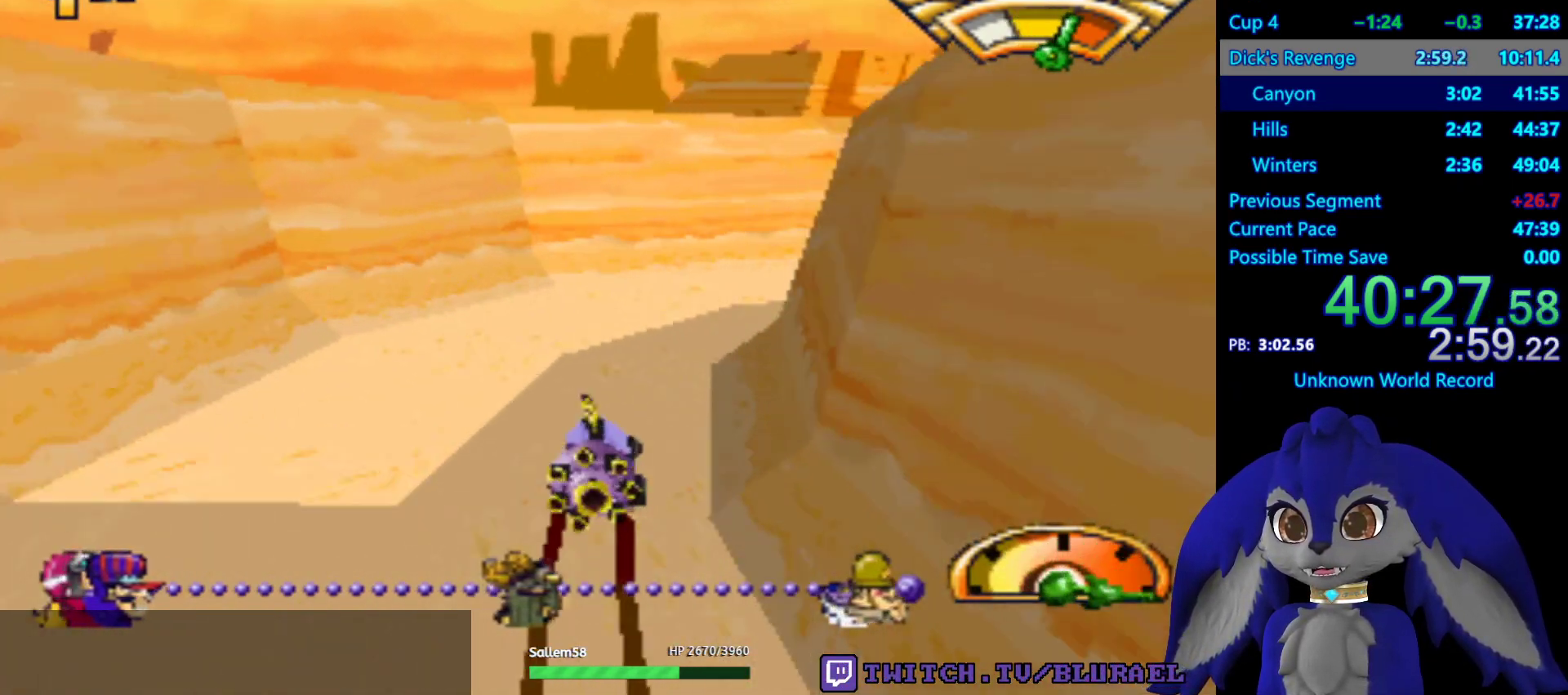
{"buttons": ["CROSS"], "left_stick": "right", "right_stick": "center", "events": []}
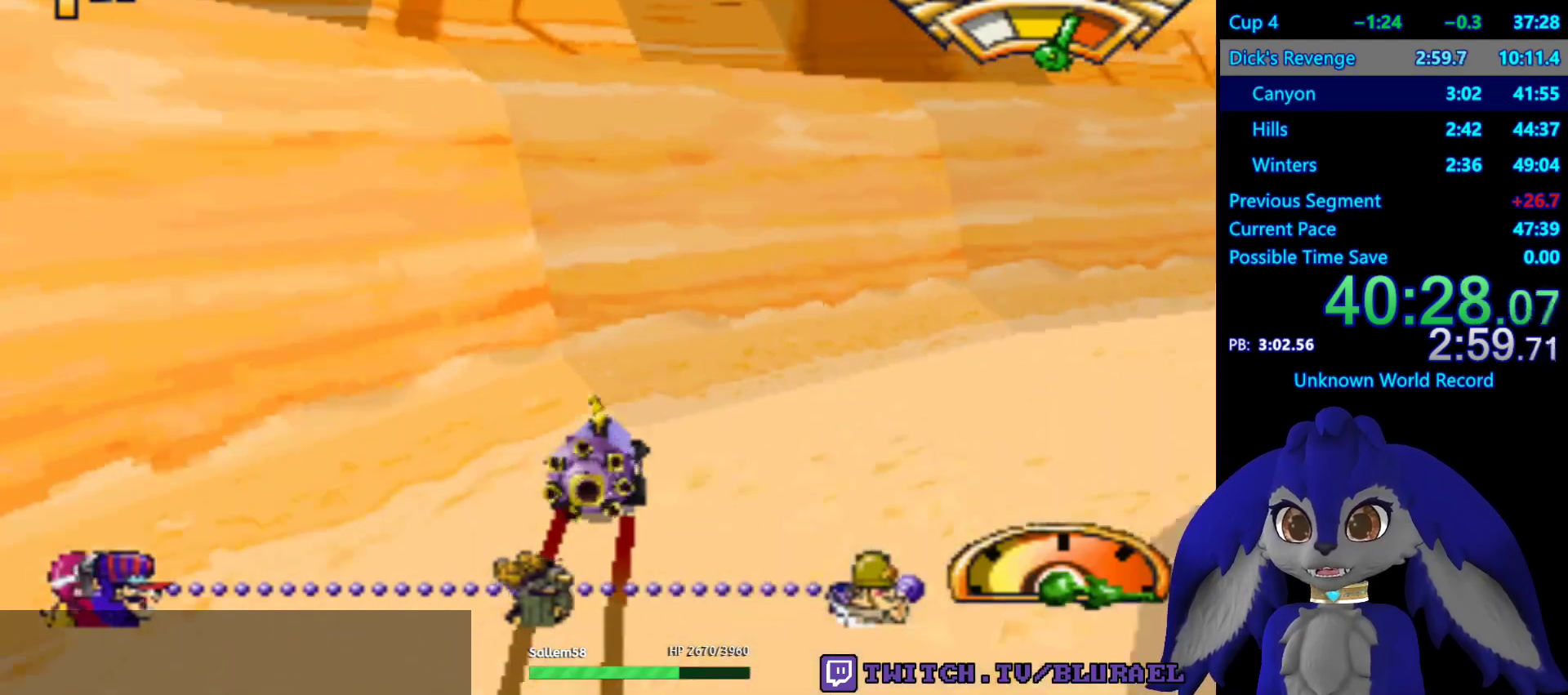
{"buttons": ["CROSS"], "left_stick": "down-left", "right_stick": "center", "events": [[83, "left_stick", "center"], [333, "left_stick", "down-left"]]}